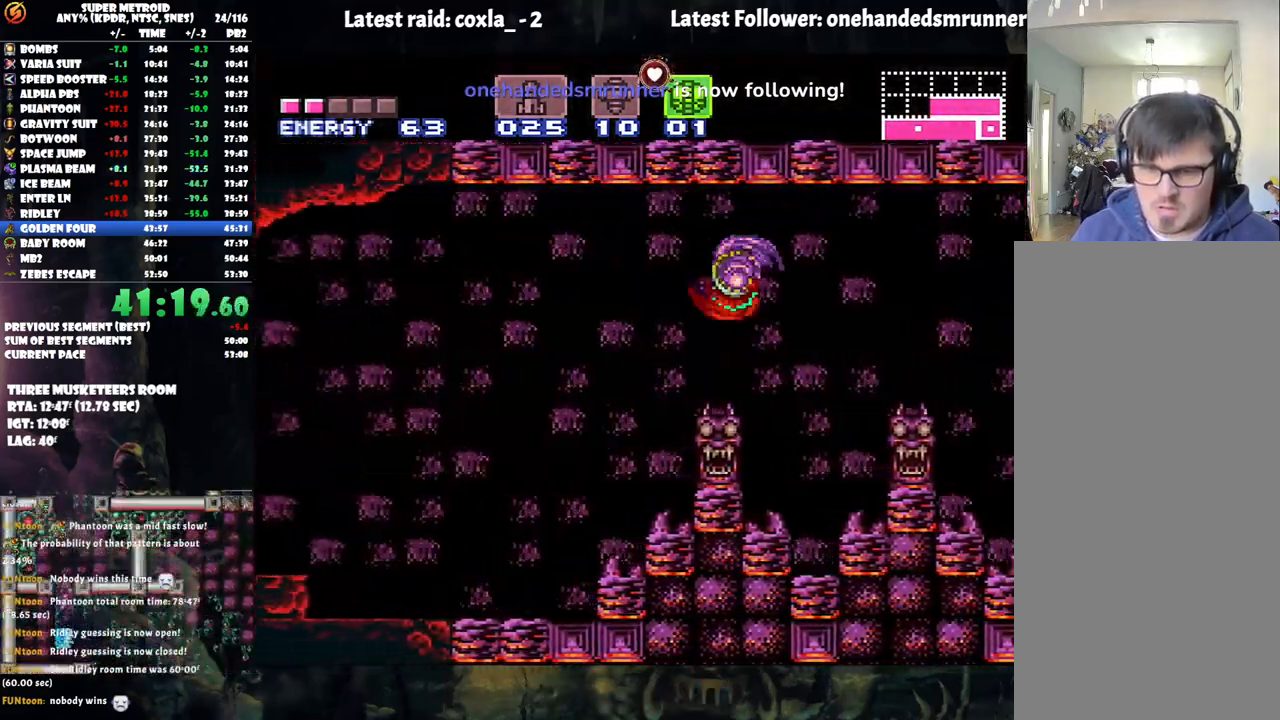
Gameplay with a controller (Nintendo layout); each line is a JSON object with the inputs held at the frame after it. "events" lists button and stick changes between this image and that frame as [ms after this image, input, new state], when the widget could be followed in between. Not read: L3 R3.
{"buttons": ["B", "DPAD_LEFT"], "events": [[183, "B", "up"], [200, "A", "up"], [367, "B", "down"]]}
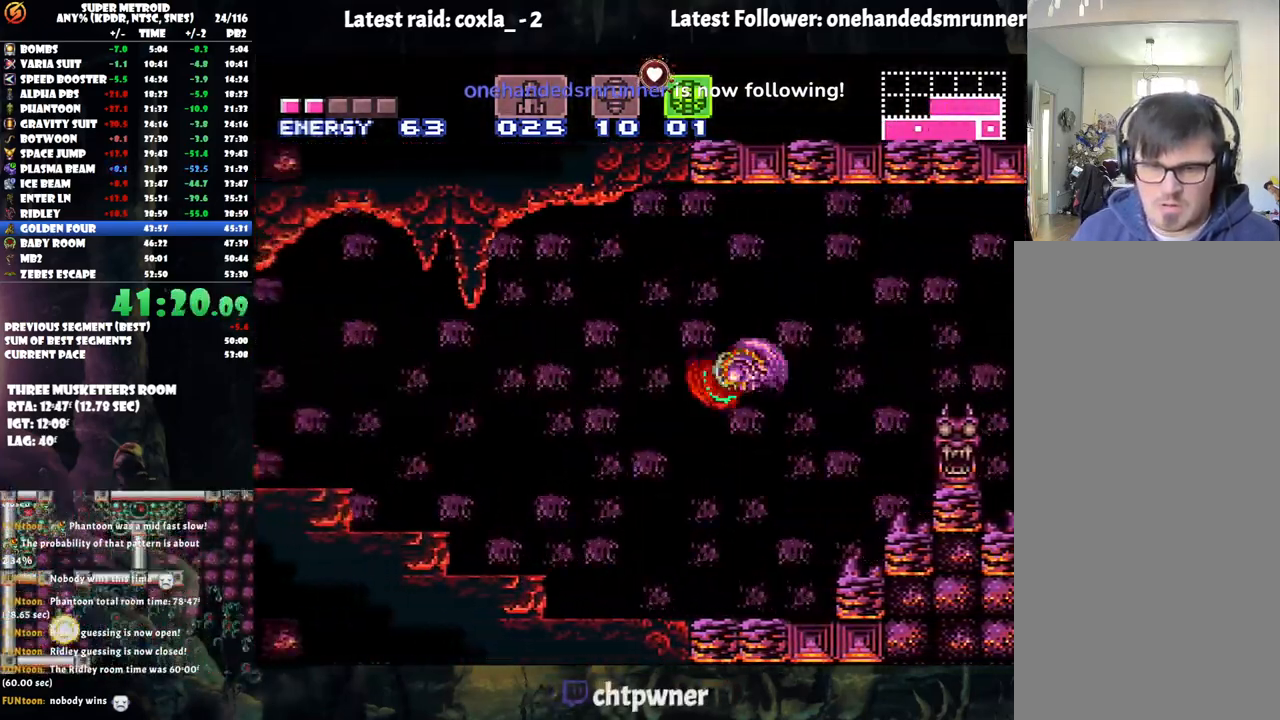
{"buttons": ["DPAD_LEFT"], "events": [[67, "B", "up"]]}
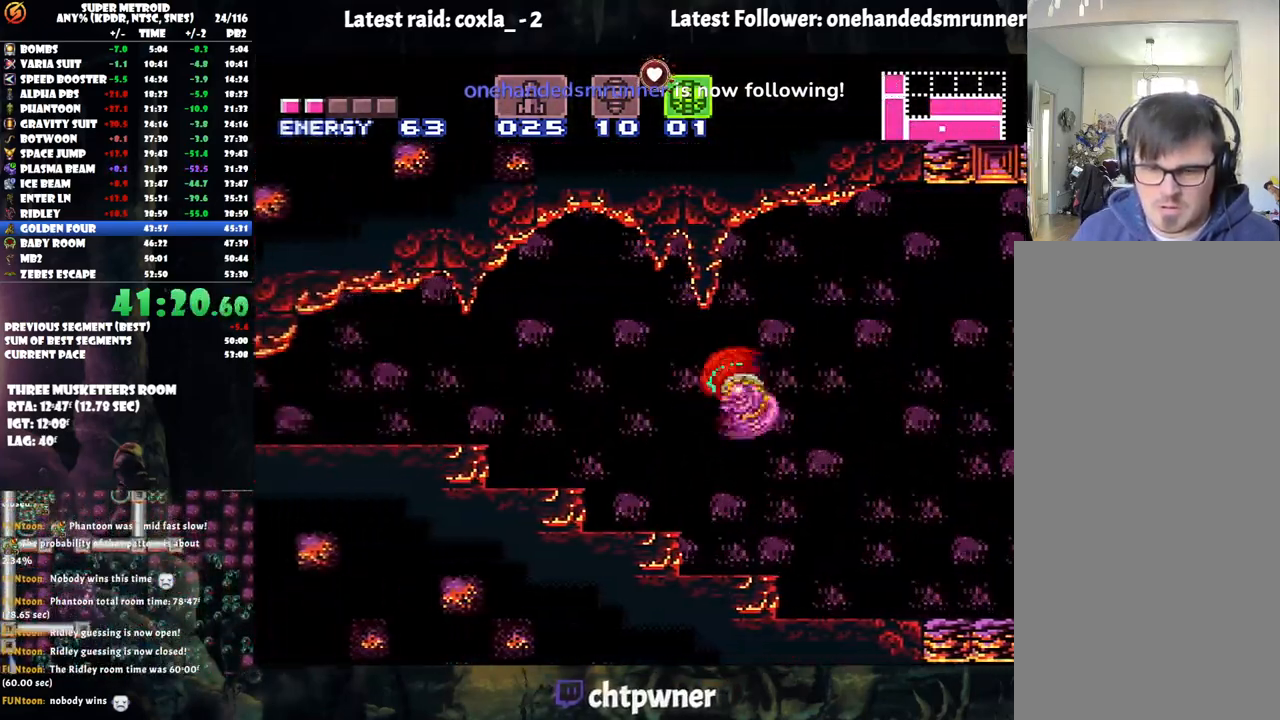
{"buttons": ["B"], "events": [[117, "B", "down"], [233, "DPAD_LEFT", "up"], [317, "DPAD_DOWN", "down"], [400, "DPAD_DOWN", "up"]]}
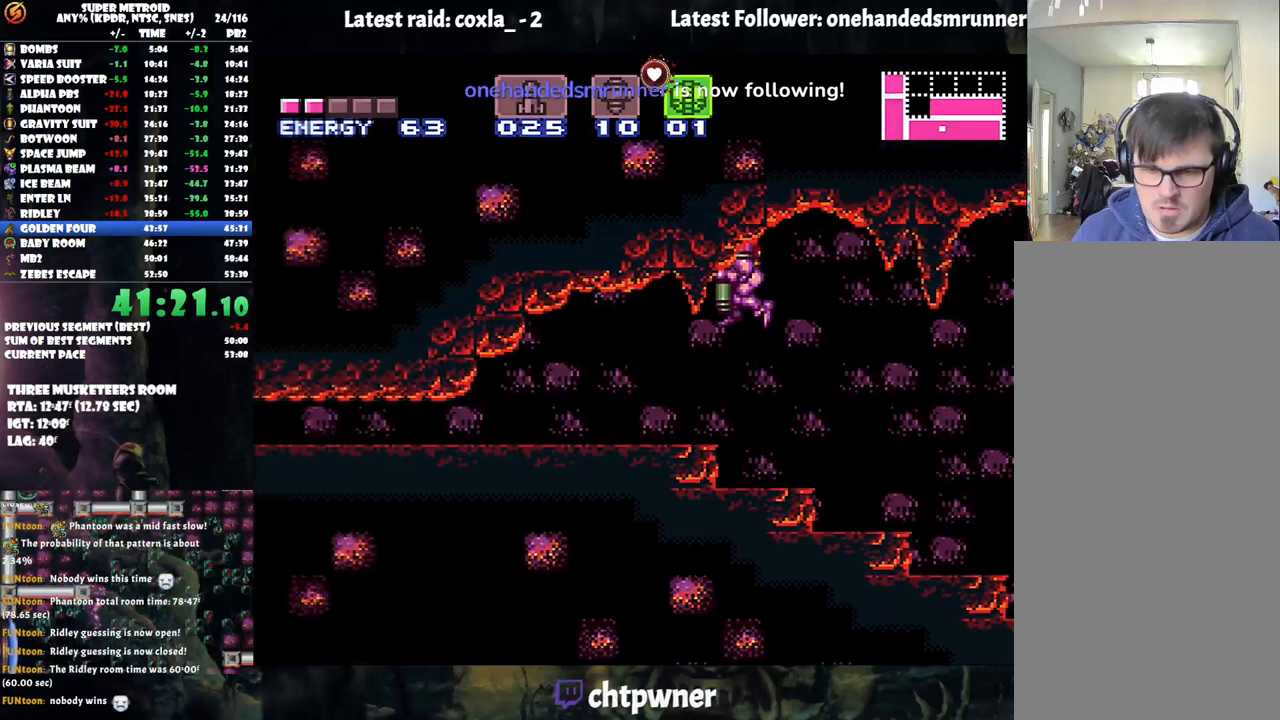
{"buttons": ["B", "DPAD_LEFT"], "events": [[233, "DPAD_DOWN", "down"], [250, "DPAD_LEFT", "down"], [417, "DPAD_DOWN", "up"]]}
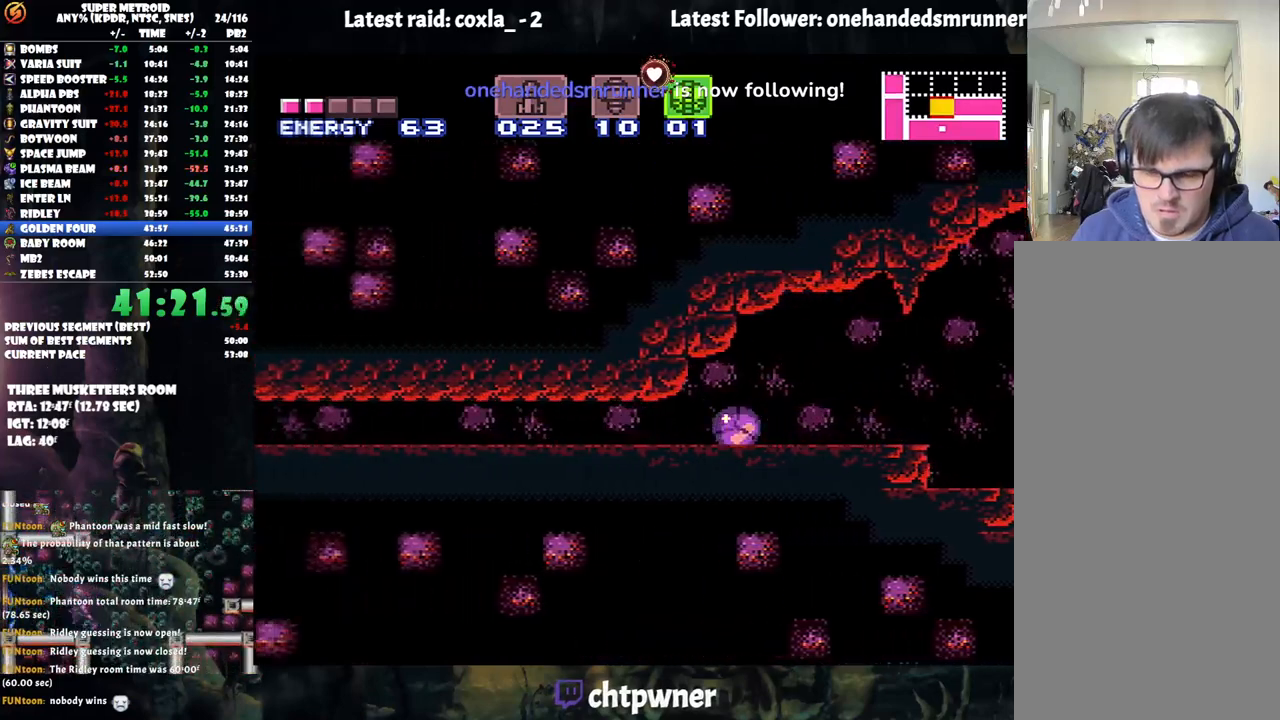
{"buttons": ["DPAD_LEFT"], "events": [[250, "B", "up"]]}
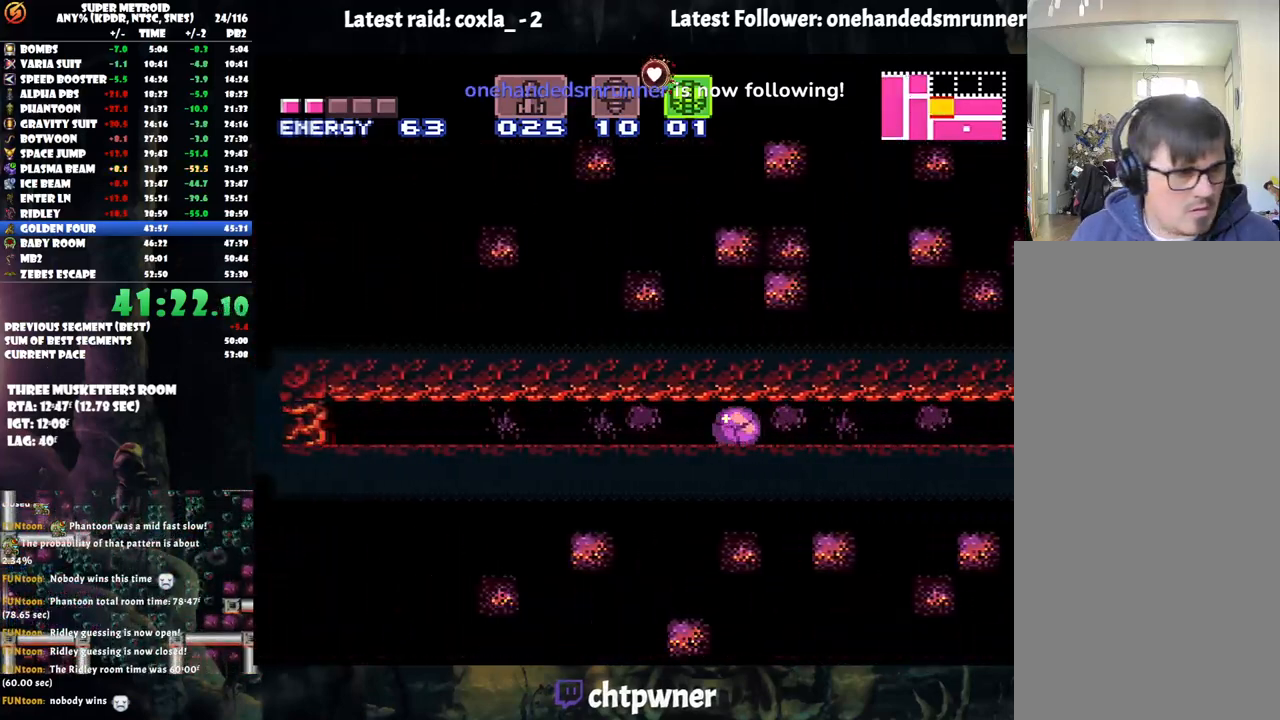
{"buttons": ["DPAD_LEFT"], "events": []}
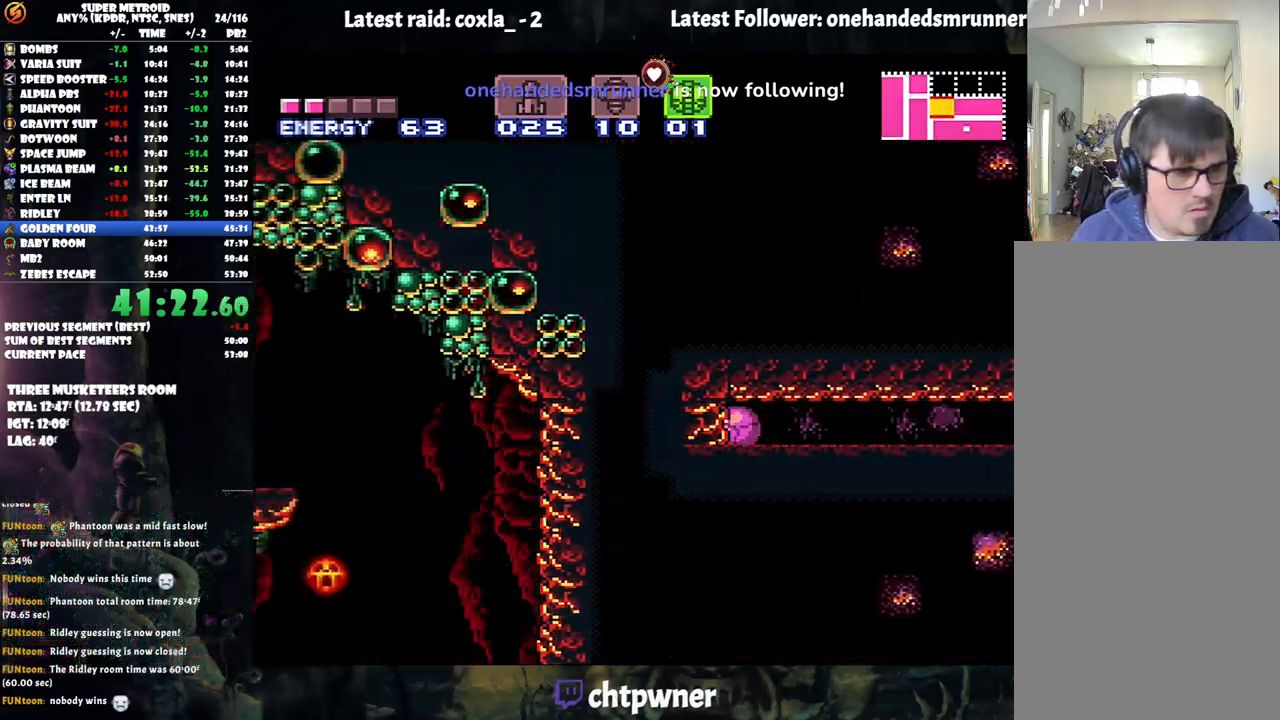
{"buttons": ["DPAD_UP", "DPAD_LEFT"], "events": [[383, "DPAD_UP", "down"]]}
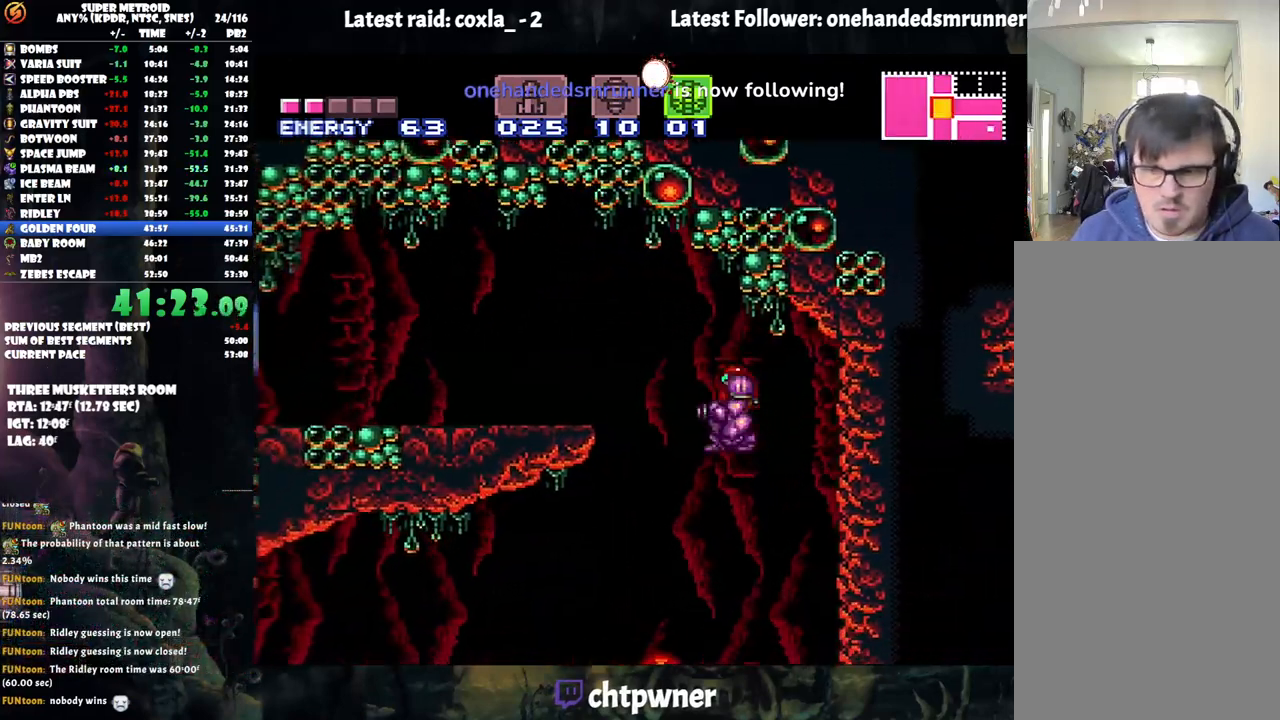
{"buttons": ["DPAD_DOWN"], "events": [[183, "DPAD_UP", "up"], [250, "DPAD_DOWN", "down"], [250, "DPAD_LEFT", "up"], [400, "Y", "down"], [500, "Y", "up"]]}
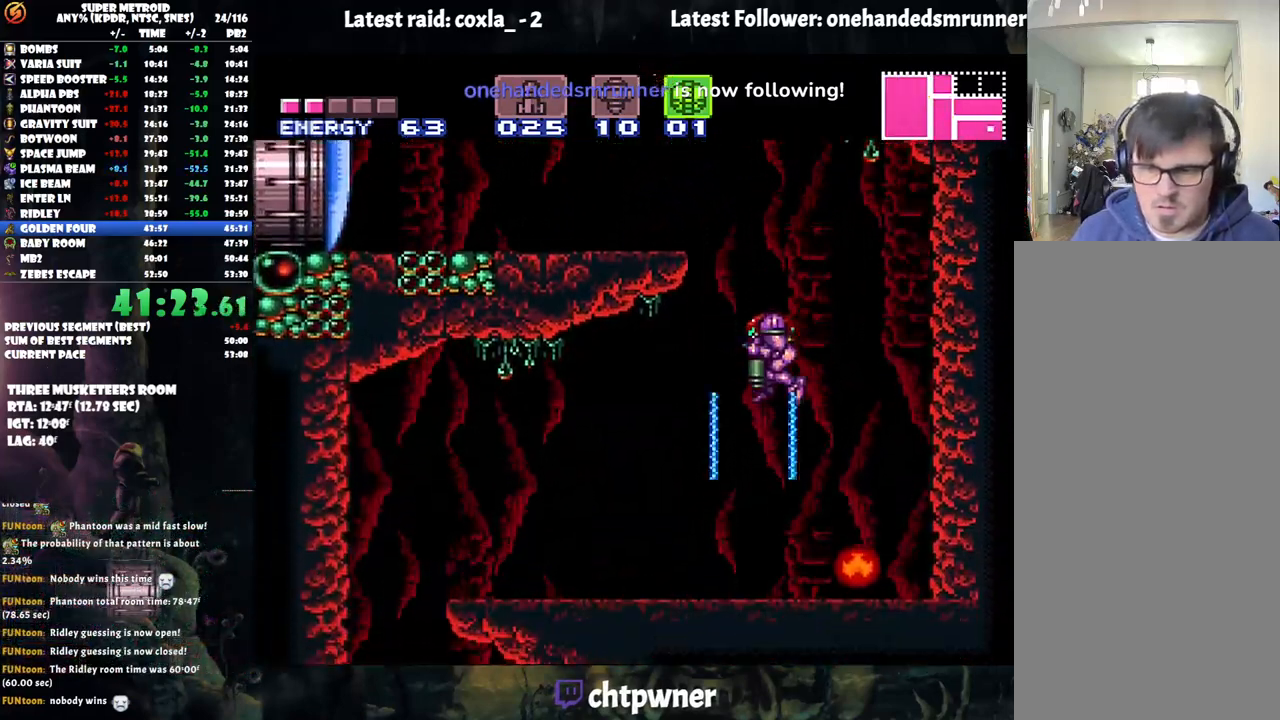
{"buttons": ["B"], "events": [[17, "DPAD_DOWN", "up"], [133, "DPAD_LEFT", "down"], [200, "DPAD_LEFT", "up"], [350, "B", "down"]]}
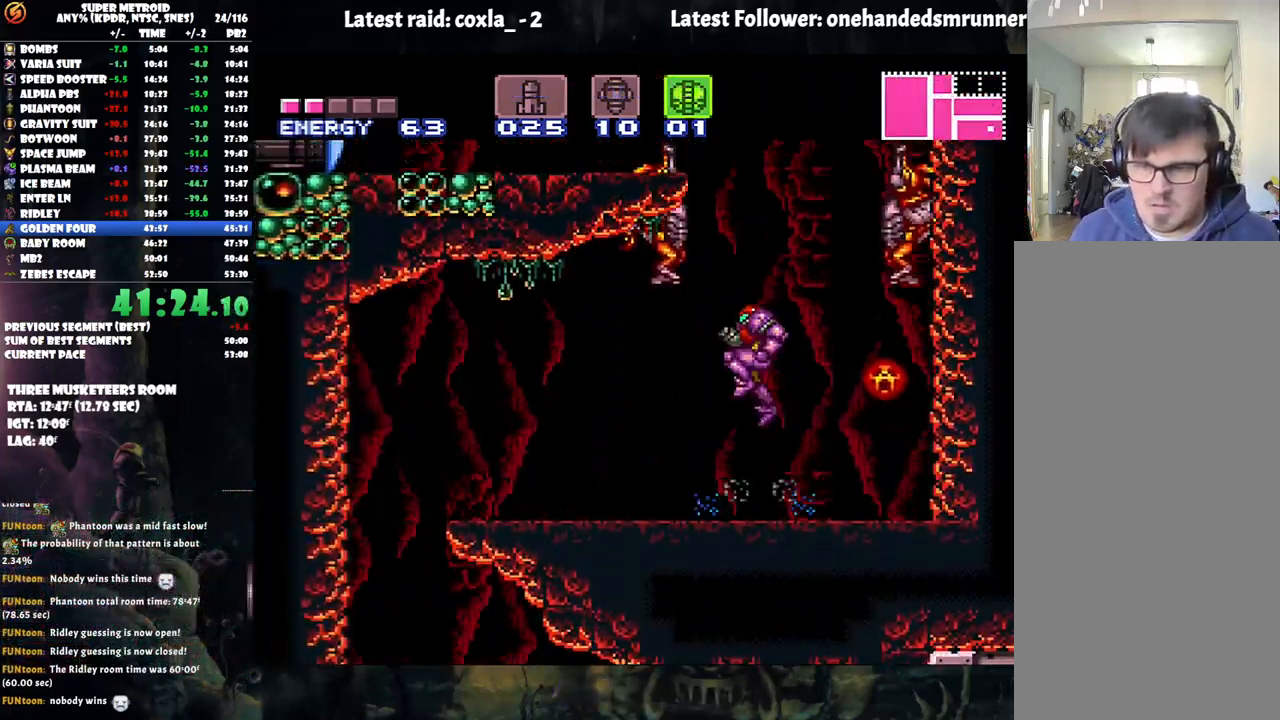
{"buttons": ["DPAD_LEFT"], "events": [[267, "DPAD_LEFT", "down"], [400, "Y", "down"], [483, "B", "up"], [500, "Y", "up"]]}
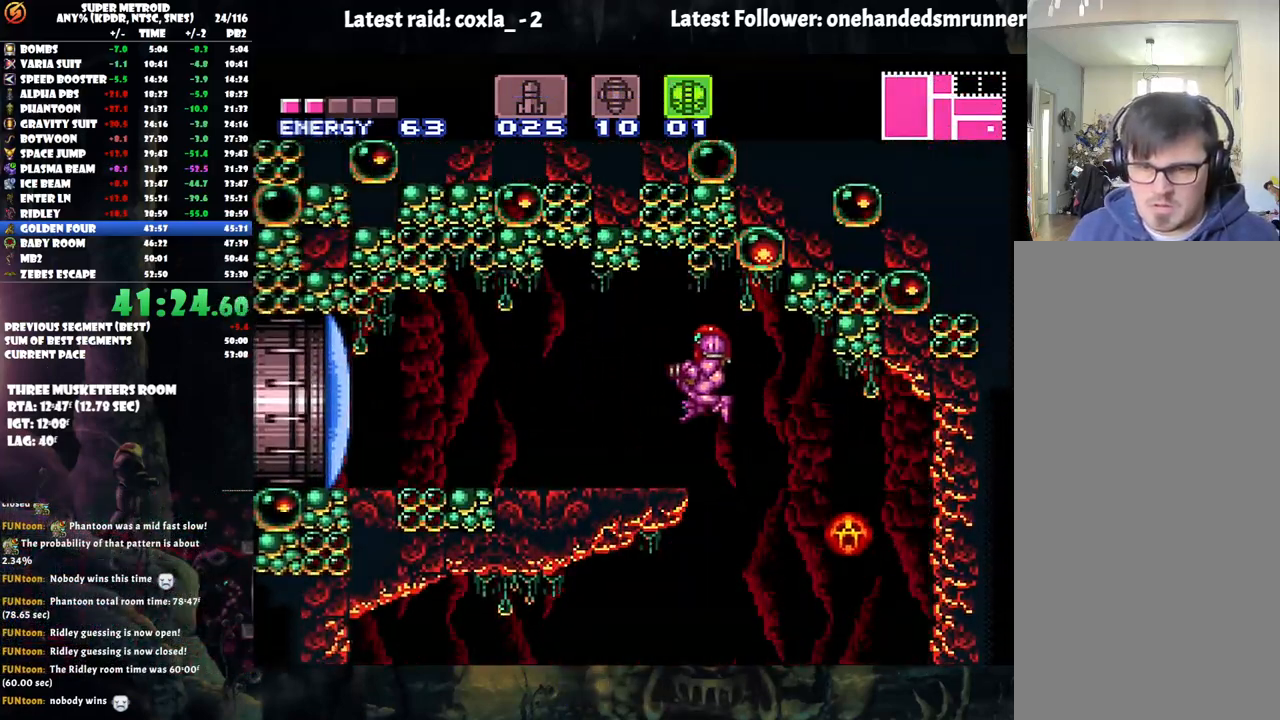
{"buttons": ["A", "R1", "DPAD_LEFT"], "events": [[67, "A", "down"], [433, "R1", "down"]]}
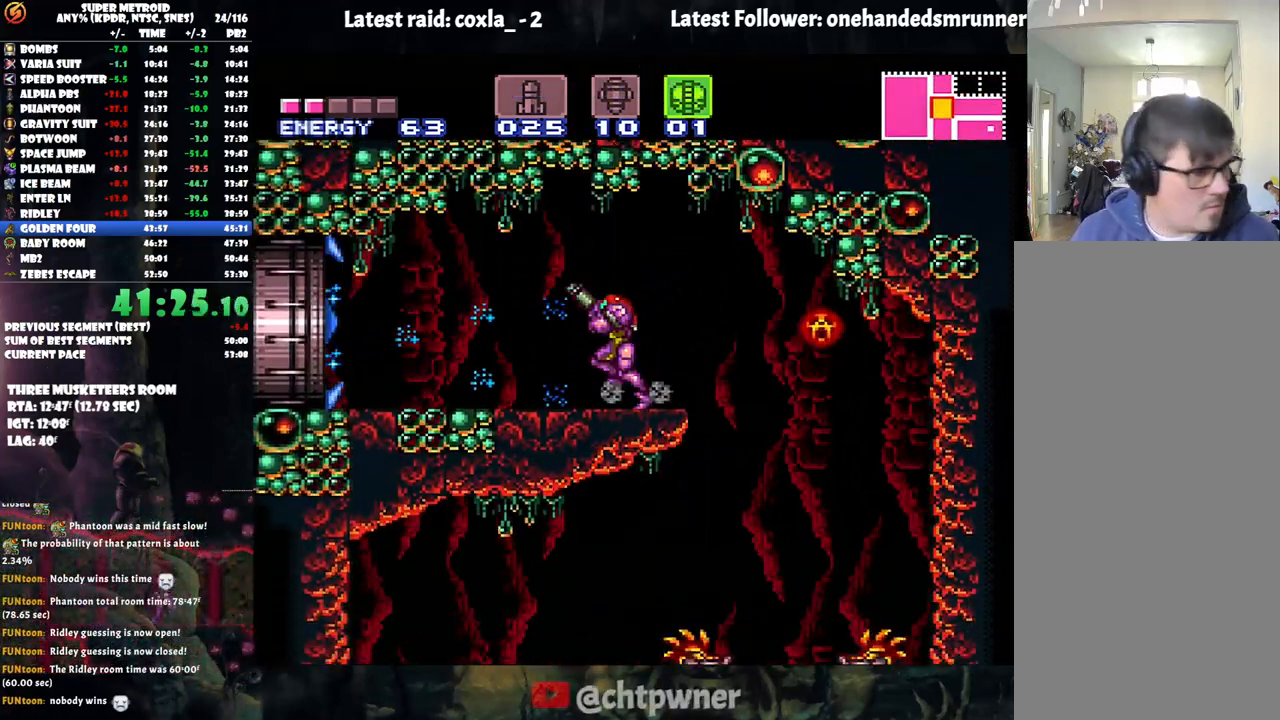
{"buttons": ["A", "L1", "R1", "DPAD_LEFT"], "events": [[17, "R1", "up"], [133, "R1", "down"], [200, "R1", "up"], [250, "L1", "down"], [267, "R1", "down"], [350, "L1", "up"], [367, "R1", "up"], [417, "L1", "down"], [467, "R1", "down"]]}
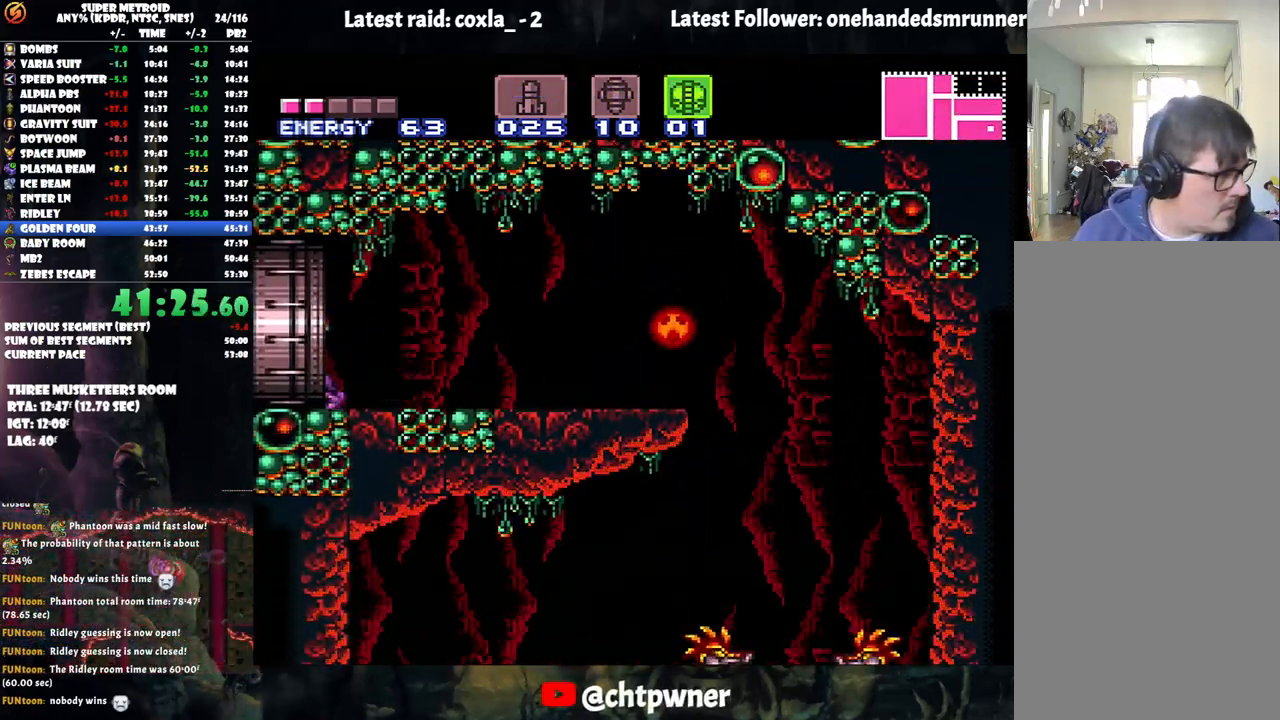
{"buttons": ["A", "DPAD_LEFT"], "events": [[150, "L1", "up"], [150, "R1", "up"]]}
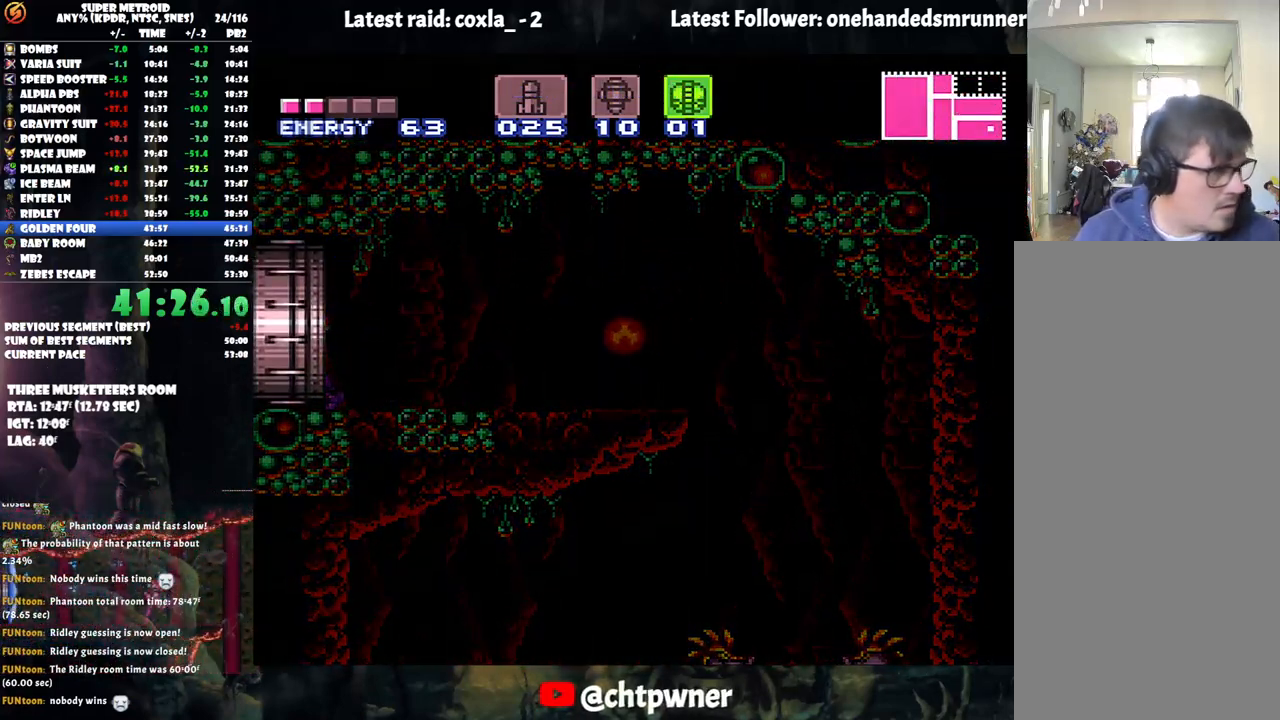
{"buttons": ["A", "DPAD_LEFT"], "events": []}
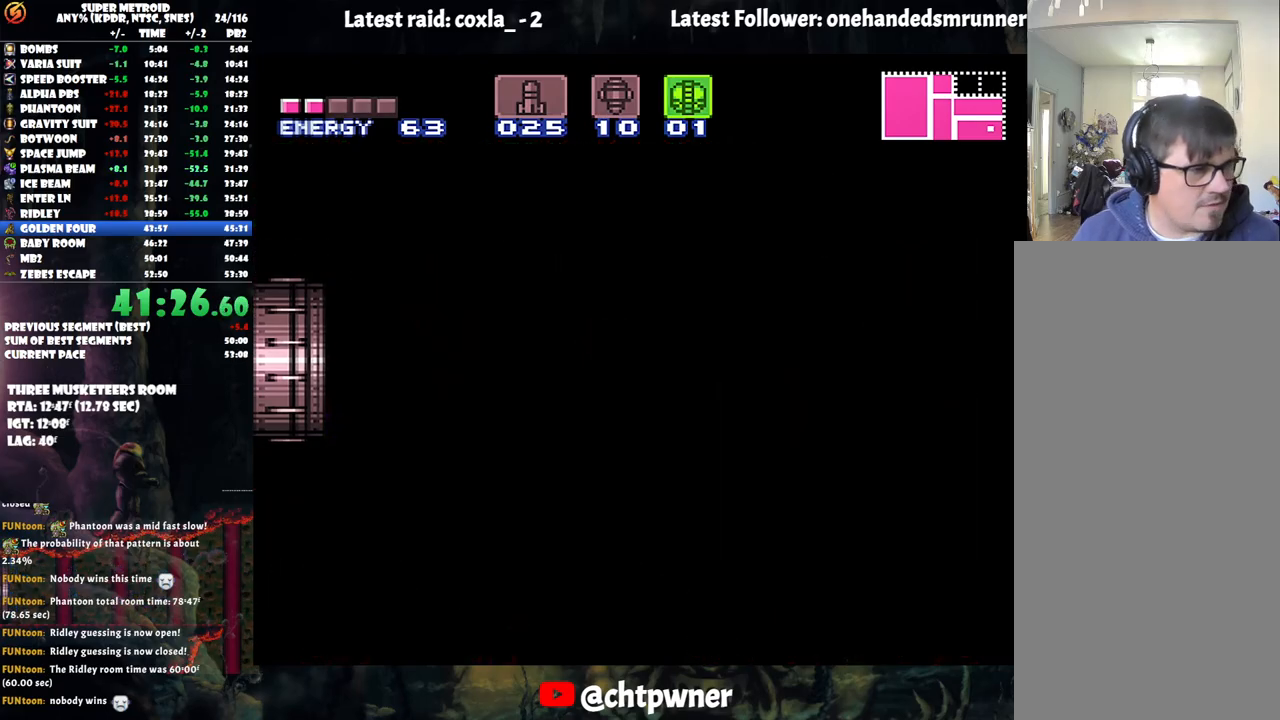
{"buttons": [], "events": [[483, "A", "up"], [483, "DPAD_LEFT", "up"]]}
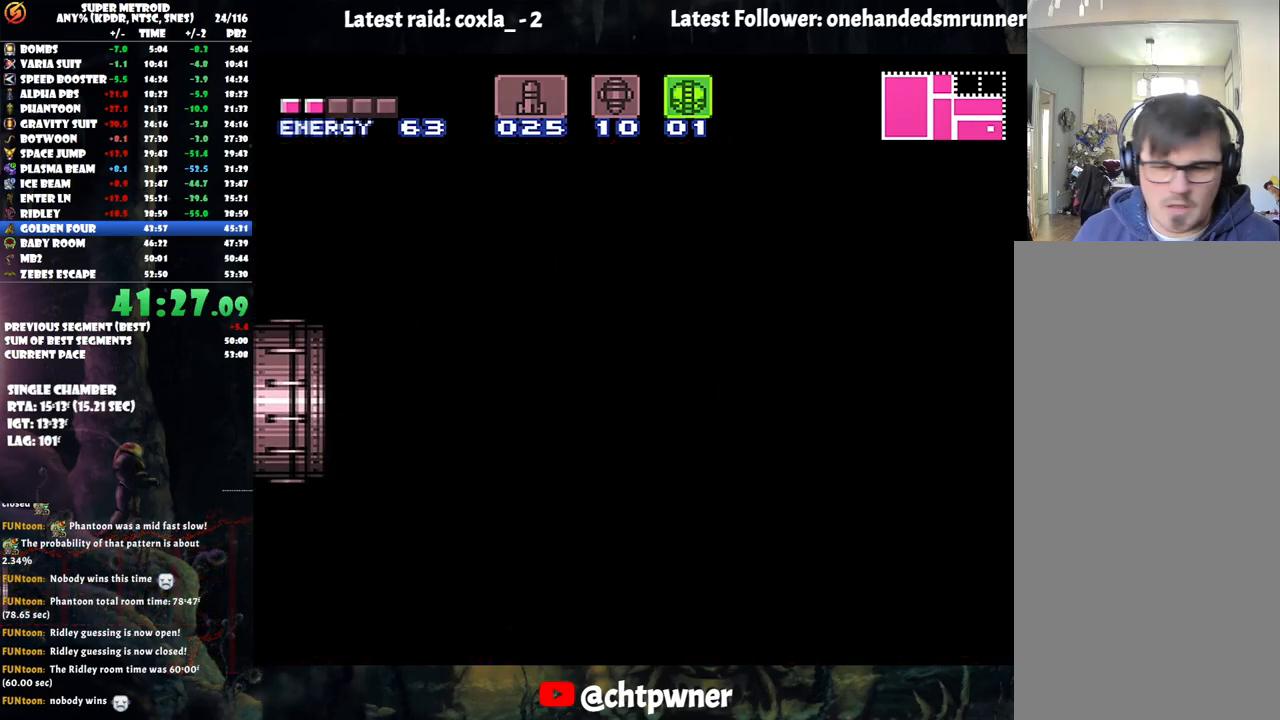
{"buttons": ["A", "DPAD_LEFT"], "events": [[17, "A", "down"], [17, "DPAD_LEFT", "down"]]}
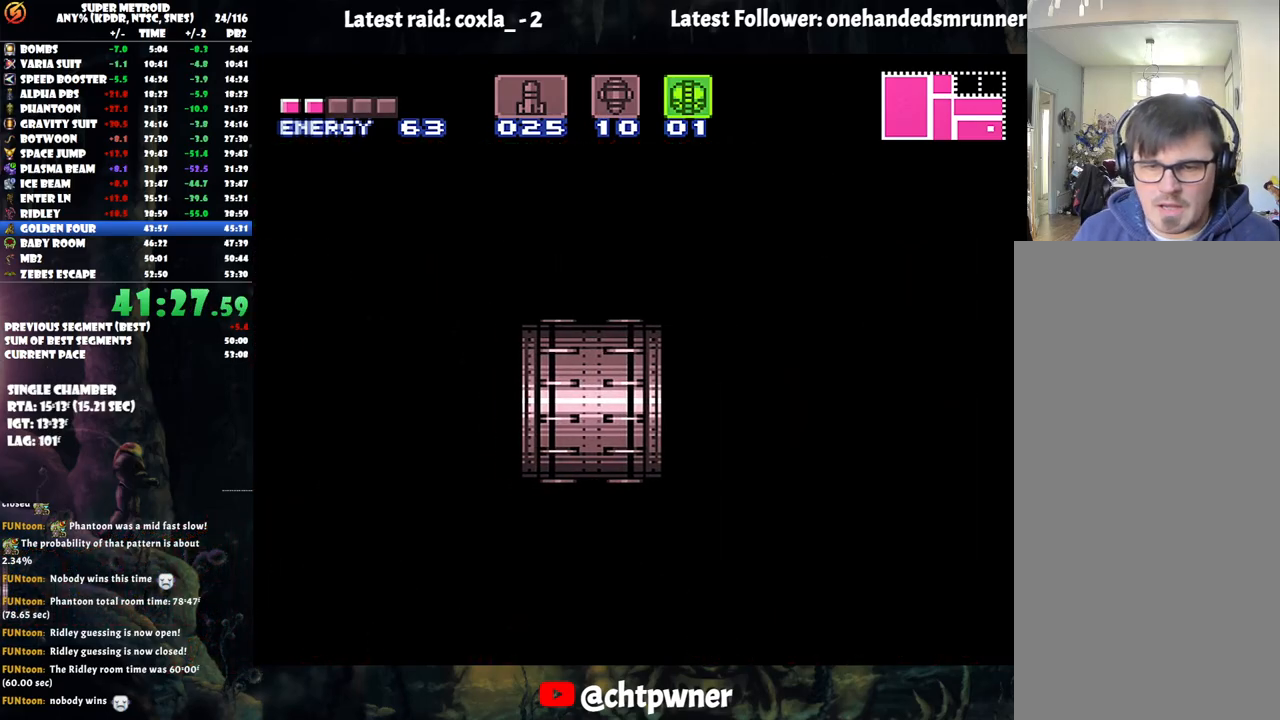
{"buttons": ["A", "DPAD_LEFT"], "events": []}
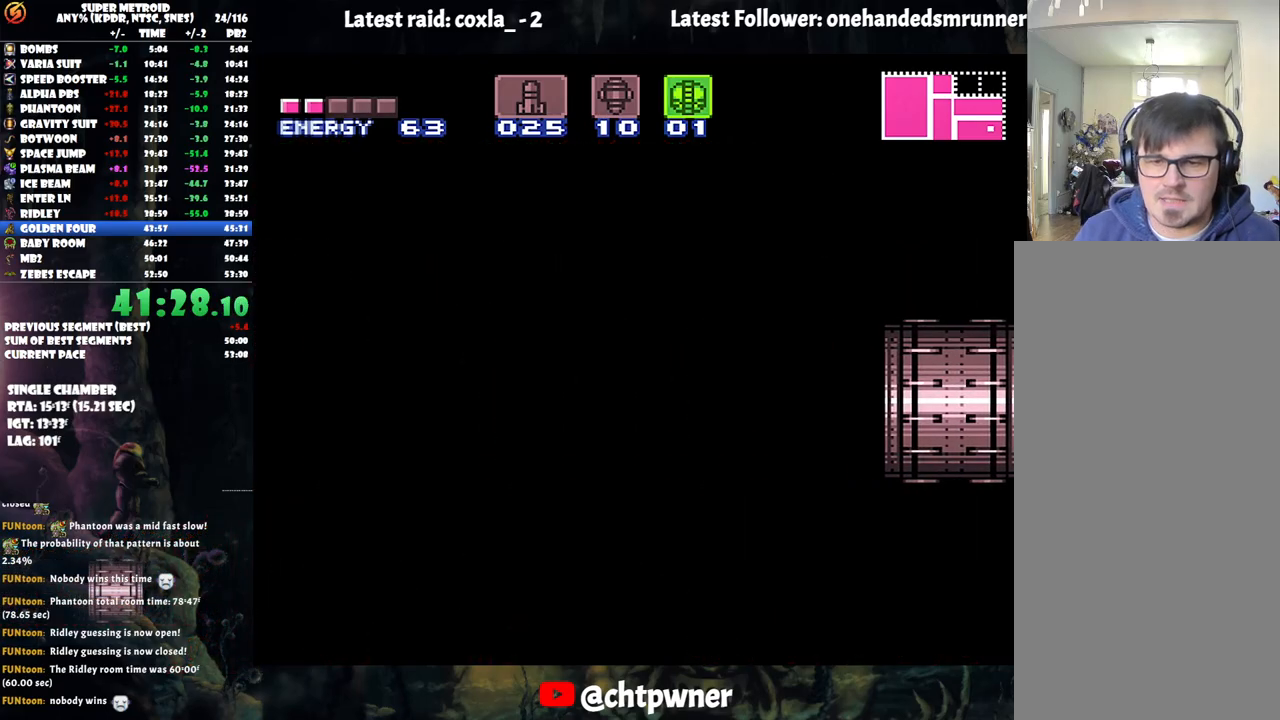
{"buttons": ["A", "DPAD_LEFT"], "events": []}
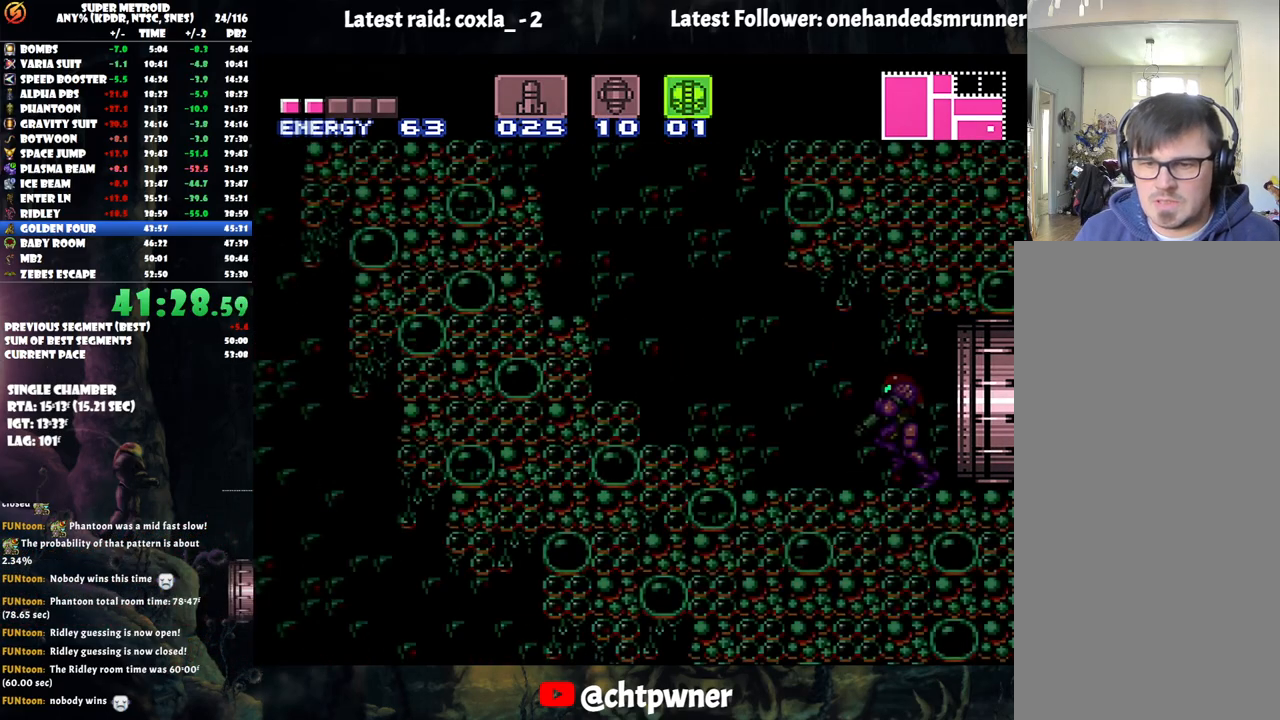
{"buttons": ["A", "B", "DPAD_LEFT"], "events": [[417, "B", "down"]]}
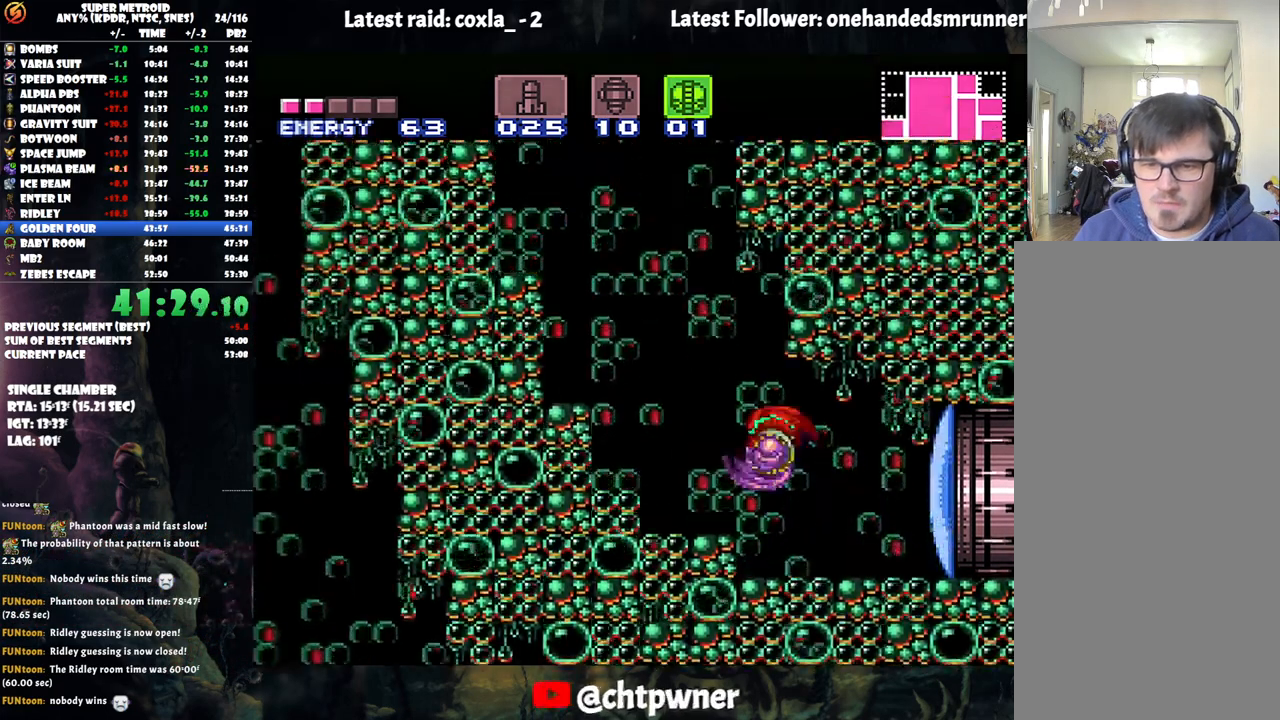
{"buttons": ["Y", "R1", "DPAD_LEFT"], "events": [[217, "R1", "down"], [367, "A", "up"], [367, "B", "up"], [483, "Y", "down"]]}
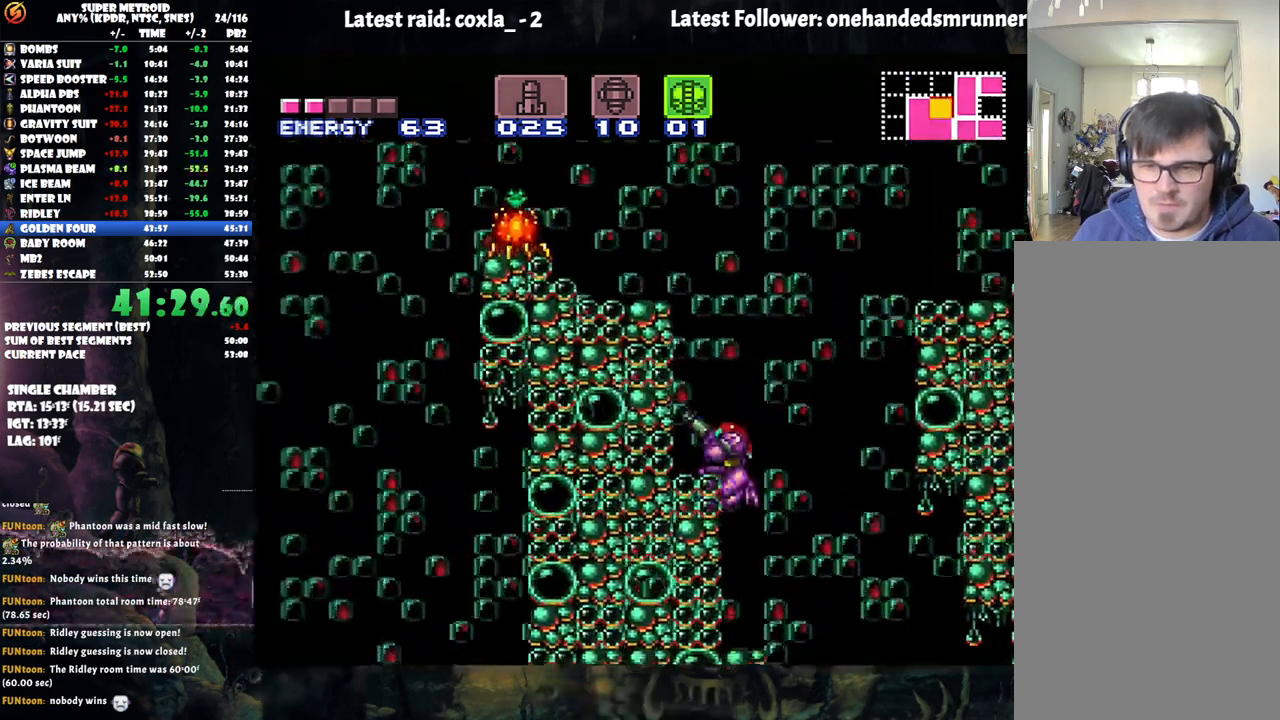
{"buttons": ["B"], "events": [[83, "Y", "up"], [100, "DPAD_LEFT", "up"], [183, "Y", "down"], [317, "Y", "up"], [333, "R1", "up"], [467, "B", "down"]]}
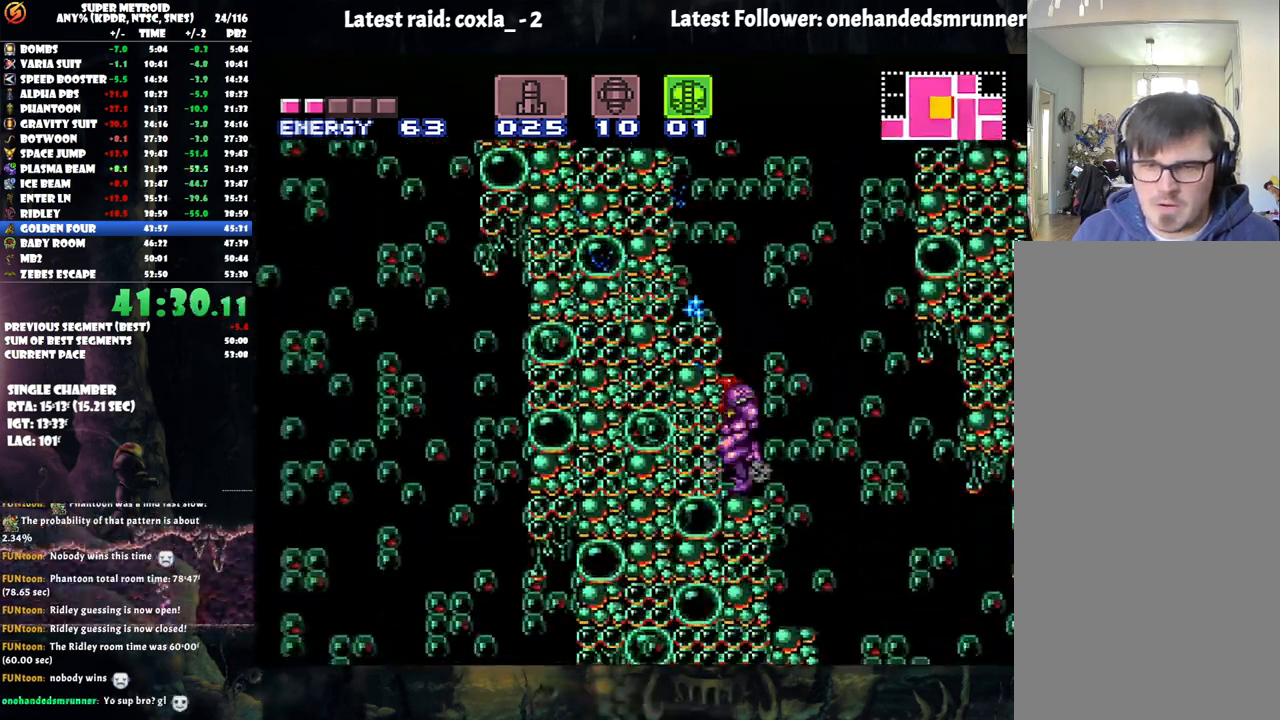
{"buttons": ["B", "Y", "DPAD_LEFT"], "events": [[133, "DPAD_LEFT", "down"], [467, "Y", "down"]]}
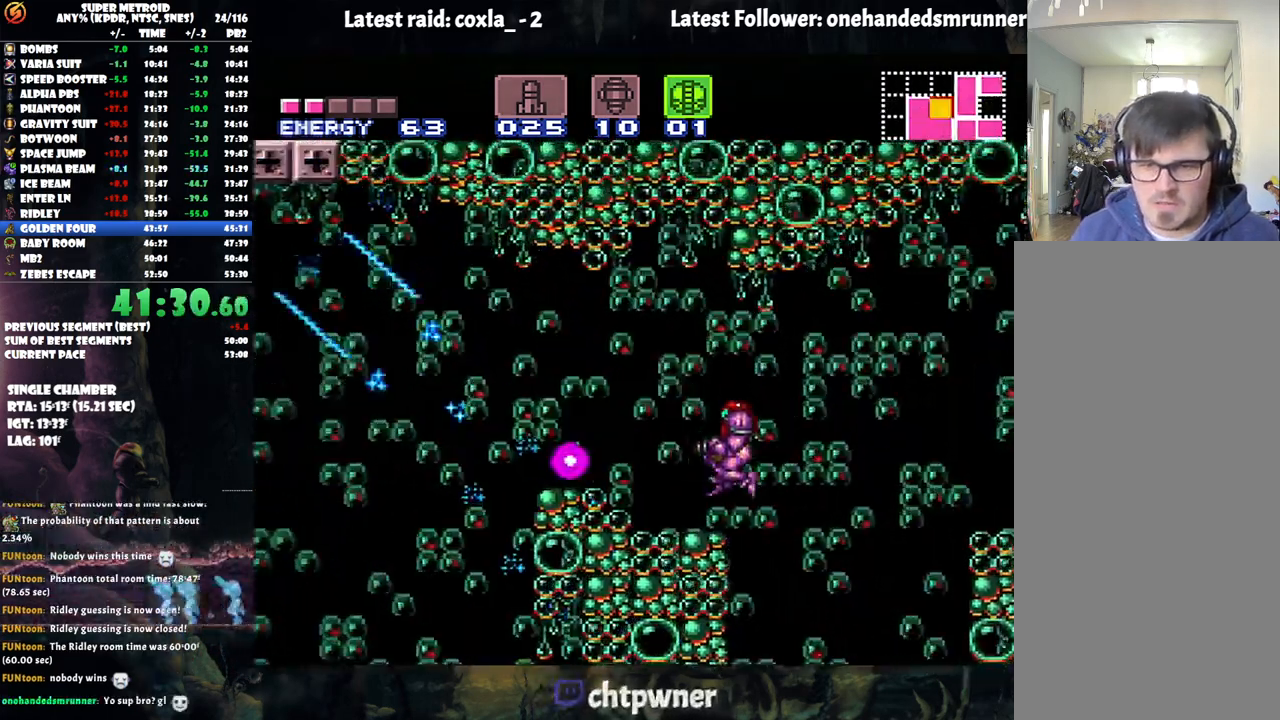
{"buttons": ["B", "DPAD_LEFT"], "events": [[50, "Y", "up"], [100, "B", "up"], [167, "A", "down"], [400, "B", "down"], [417, "A", "up"]]}
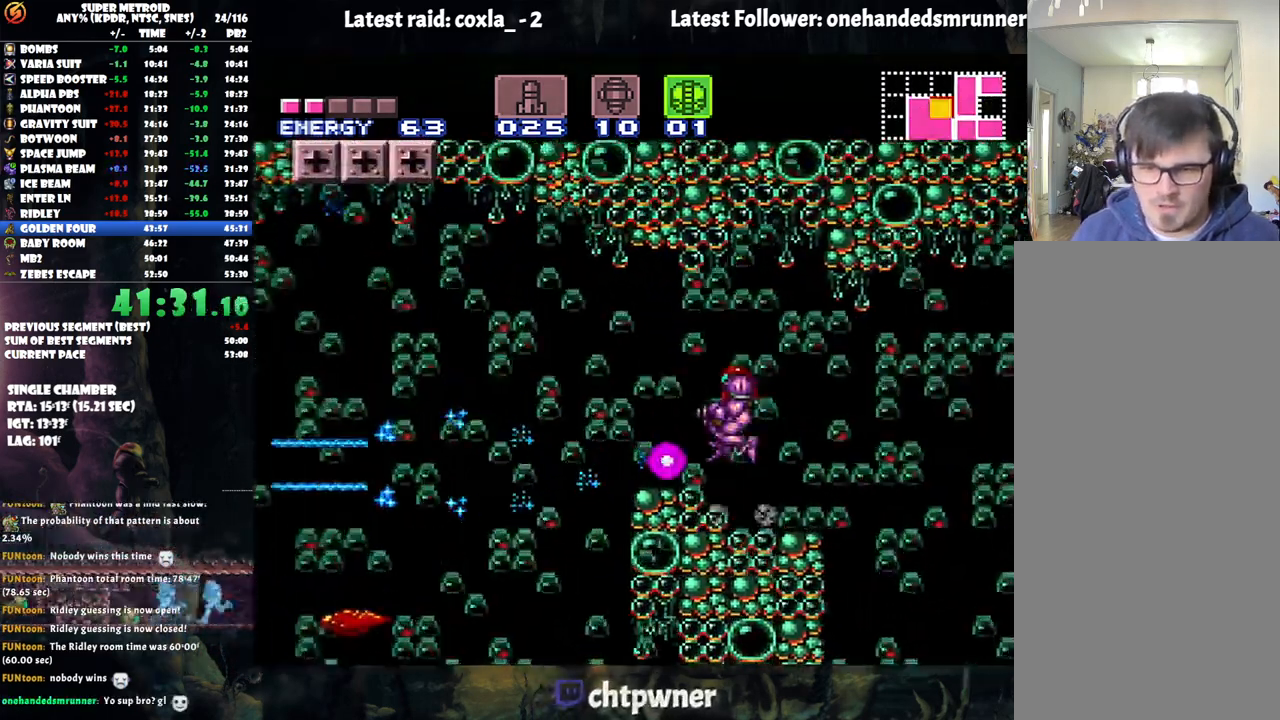
{"buttons": ["A", "DPAD_LEFT"], "events": [[50, "B", "up"], [67, "A", "down"]]}
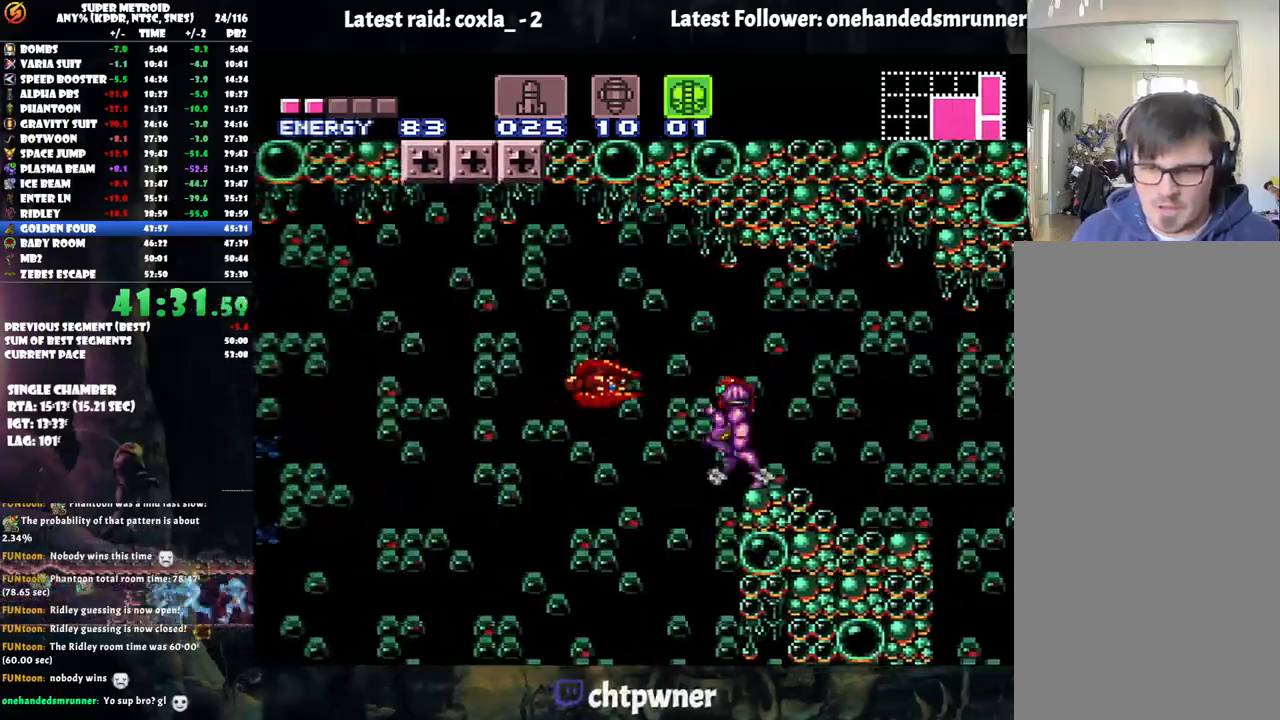
{"buttons": ["L1", "DPAD_LEFT"], "events": [[200, "A", "up"], [283, "L1", "down"]]}
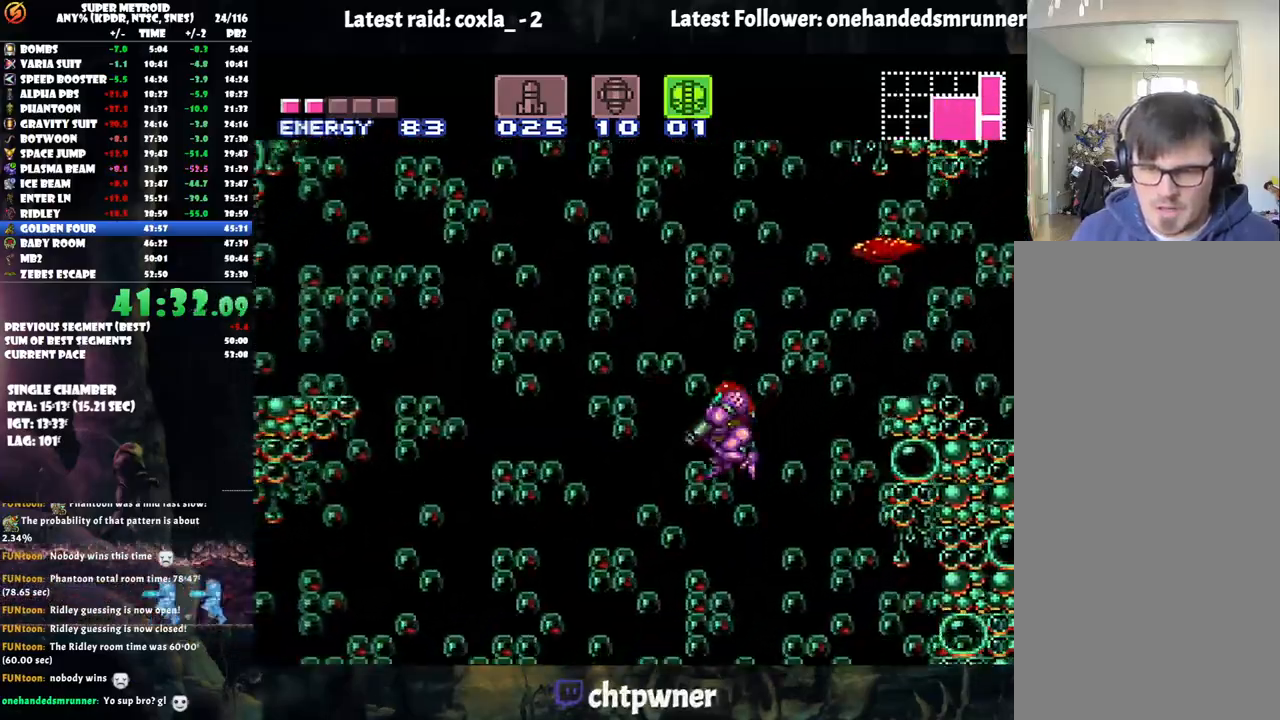
{"buttons": ["L1", "DPAD_DOWN"], "events": [[433, "DPAD_LEFT", "up"], [467, "DPAD_LEFT", "down"], [483, "DPAD_LEFT", "up"], [500, "DPAD_DOWN", "down"]]}
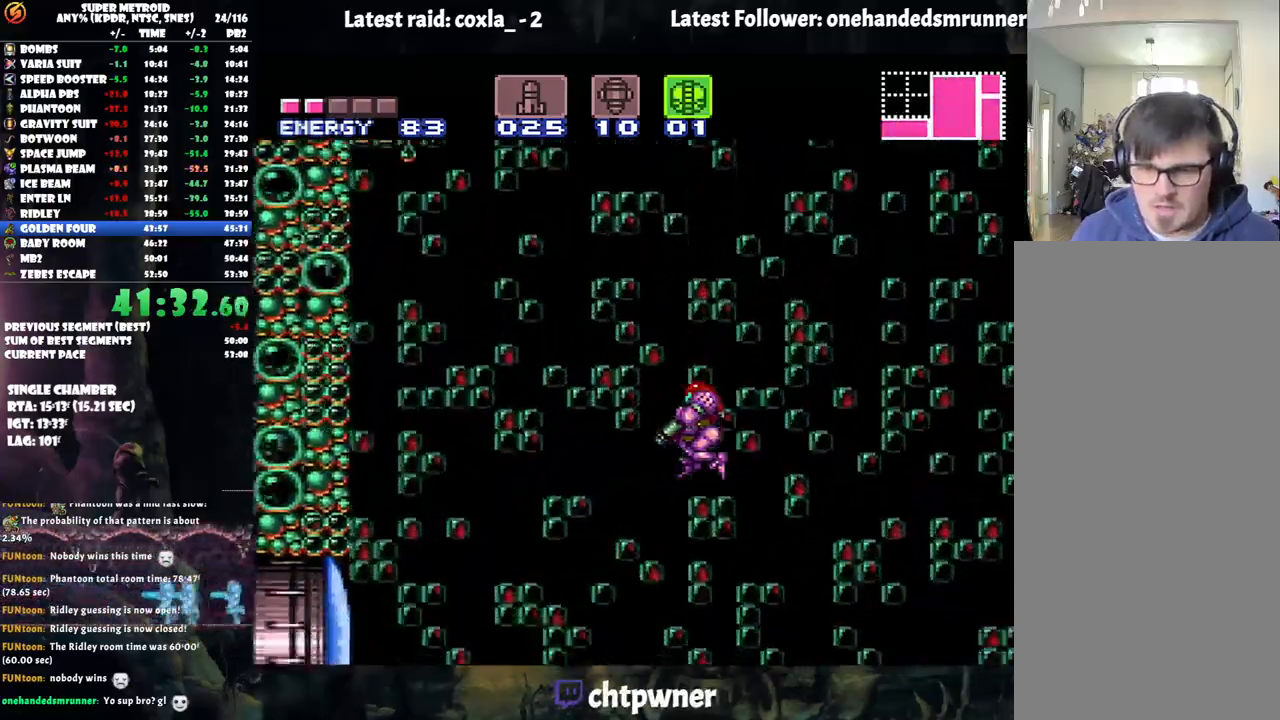
{"buttons": [], "events": [[17, "L1", "up"], [200, "DPAD_DOWN", "up"], [250, "DPAD_DOWN", "down"], [333, "DPAD_DOWN", "up"], [383, "DPAD_DOWN", "down"], [383, "DPAD_RIGHT", "down"], [433, "DPAD_DOWN", "up"], [433, "DPAD_RIGHT", "up"]]}
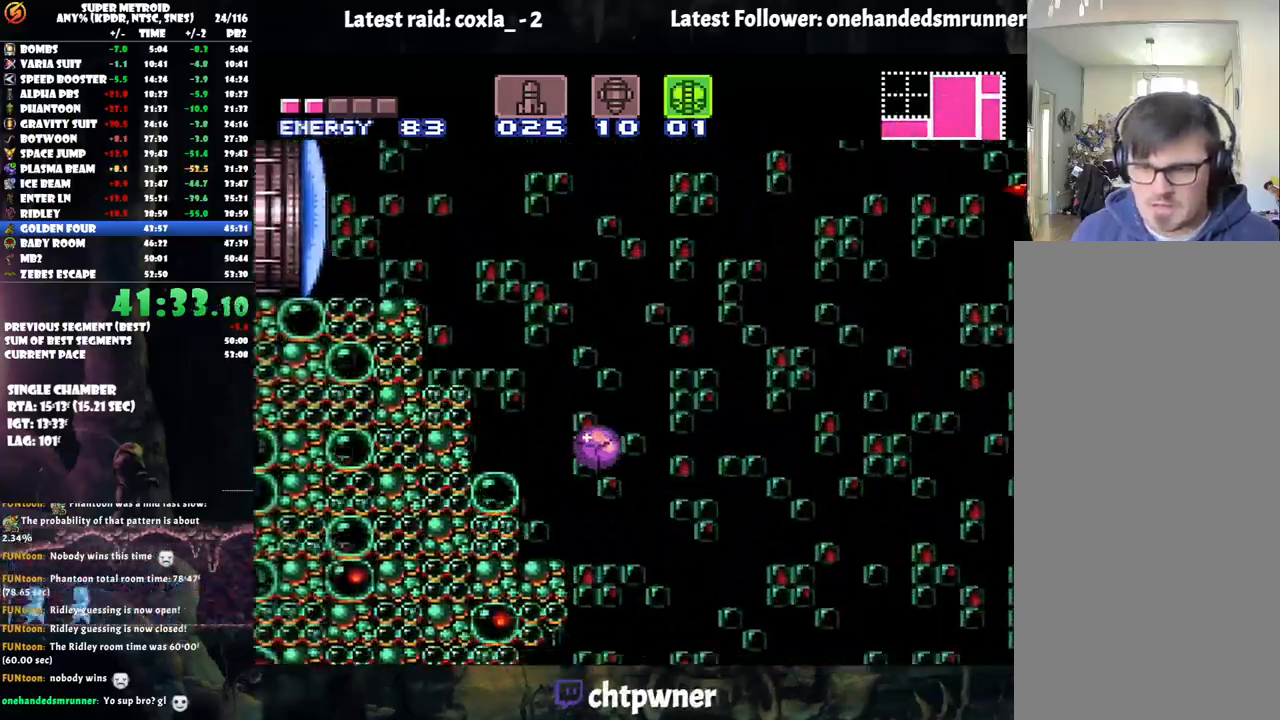
{"buttons": ["DPAD_LEFT"], "events": [[317, "DPAD_LEFT", "down"], [400, "Y", "down"], [500, "Y", "up"]]}
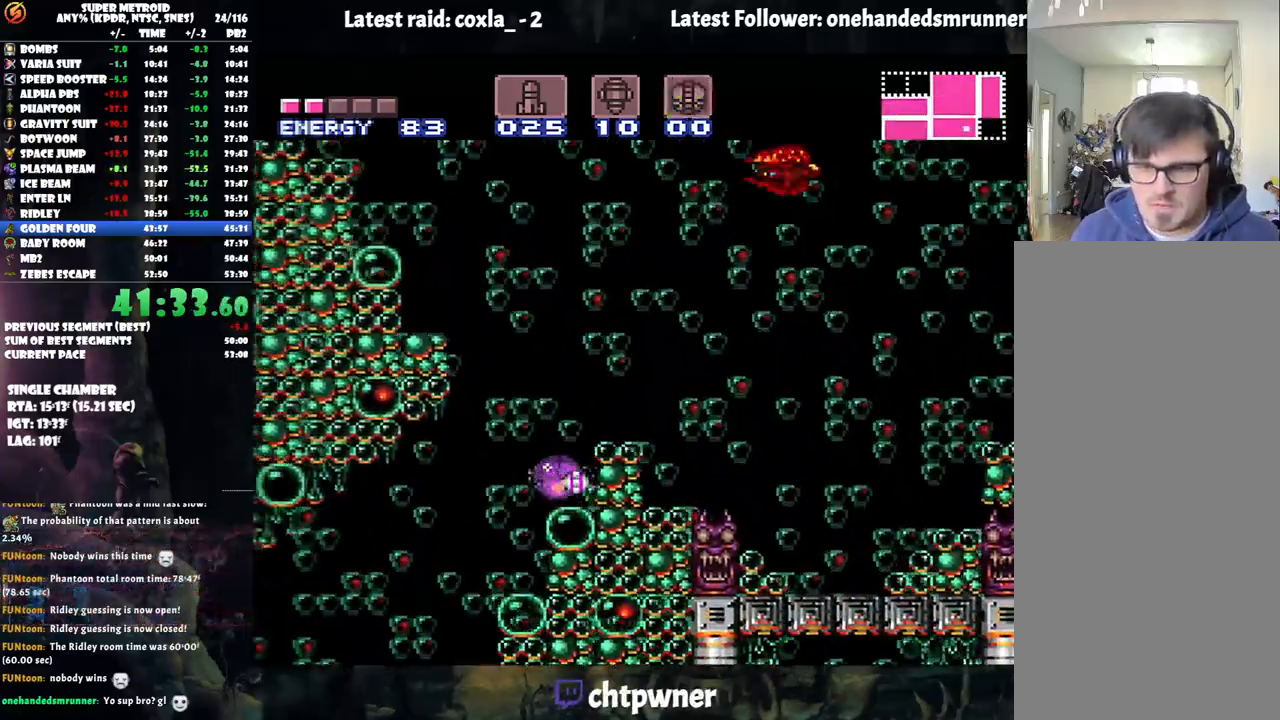
{"buttons": ["A", "DPAD_LEFT"], "events": [[83, "DPAD_UP", "down"], [117, "A", "down"], [283, "DPAD_LEFT", "up"], [383, "DPAD_LEFT", "down"], [417, "DPAD_UP", "up"]]}
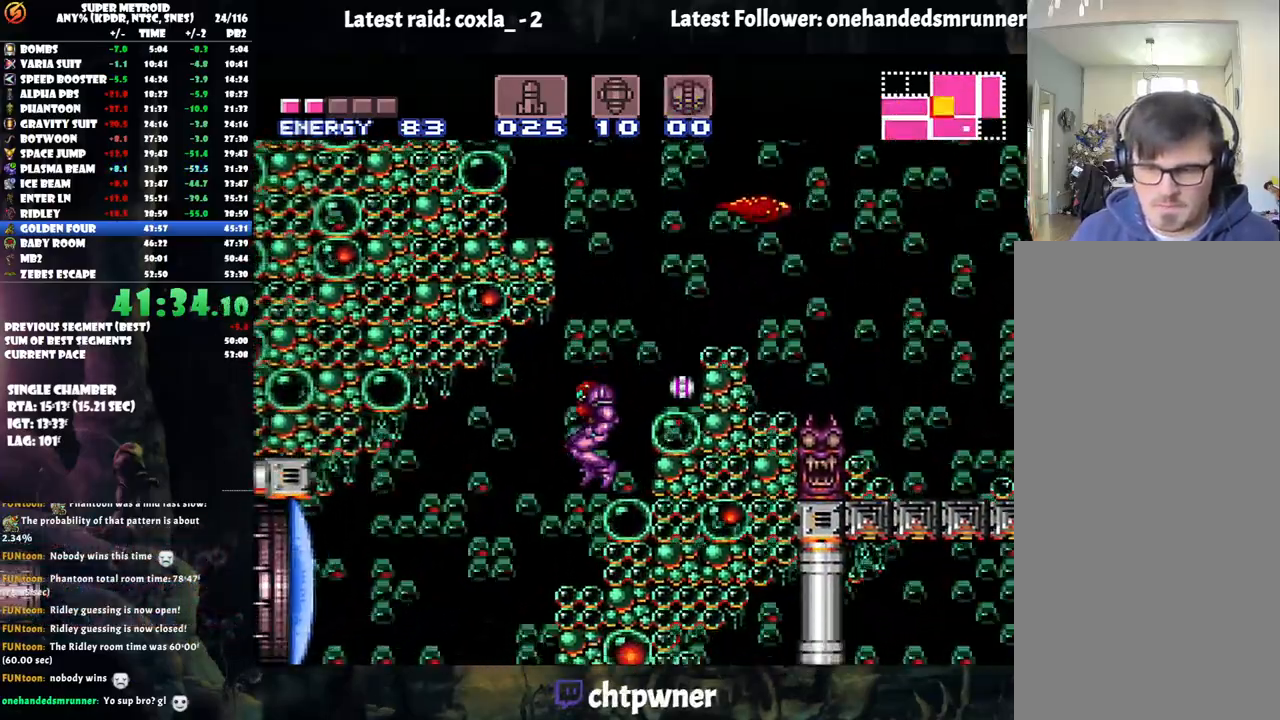
{"buttons": ["A", "DPAD_LEFT"], "events": []}